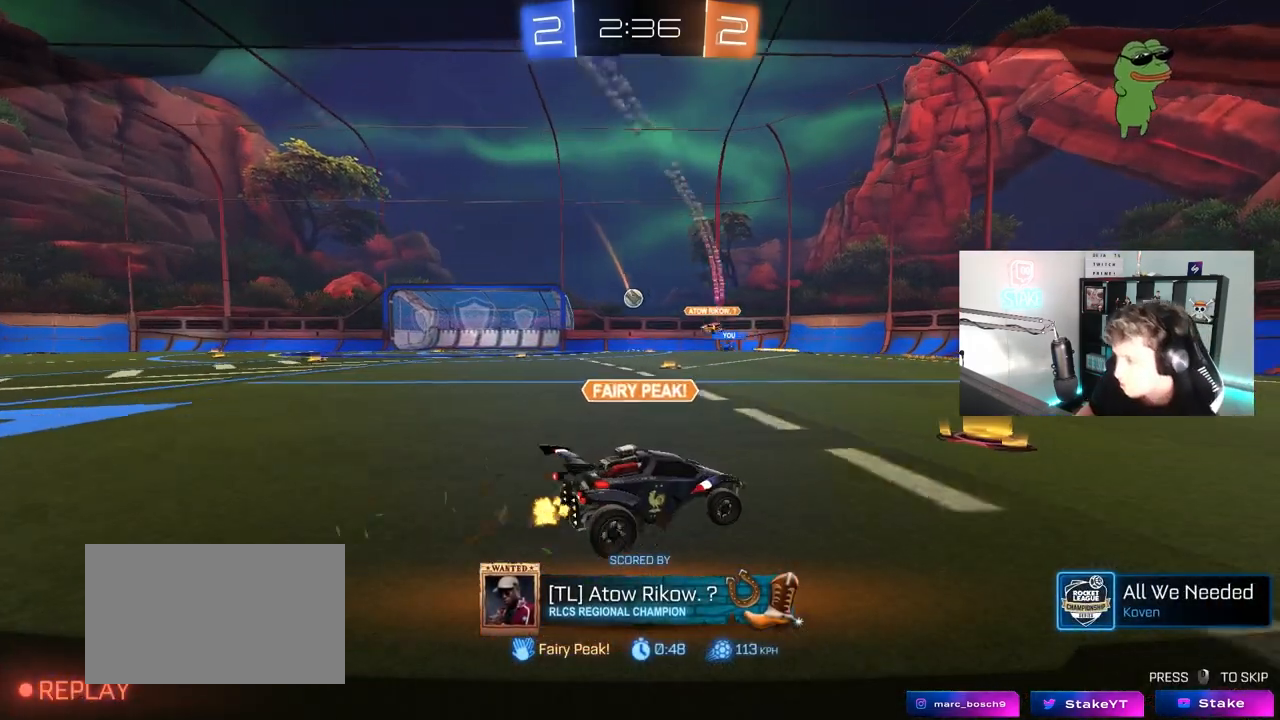
Gameplay with keyboard and mouse; each line is a JSON object with the keys and mouse buttons held at the frame after it. "events" lists presses ("down") and releases ("up") of "1", "2", "3", "4", "5", "a", "alt", "c", "caps_lock", "ctrl", "d", "e", "f", "g", "q", "r", "s", "shift", "space", "t", "tab", "v", "w", "x", "z", "mouse_left", "mouse_wheel" and "mouse_right" between this image and that frame as [ms after this image, input, new state], when the widget could be followed in between. "mouse_left", "mouse_wheel", "mouse_right" = the "left", "wheel", "right" buttons of the "mouse" list. No other keys are recorded. "wheel" means that the mouse wheel is clicked or scrolled. "mouse_move" is the direction in which the mouse moves at that frame (one of eight, or "still"), when it could be read.
{"keys": [], "mouse": [], "mouse_move": "up-left", "events": []}
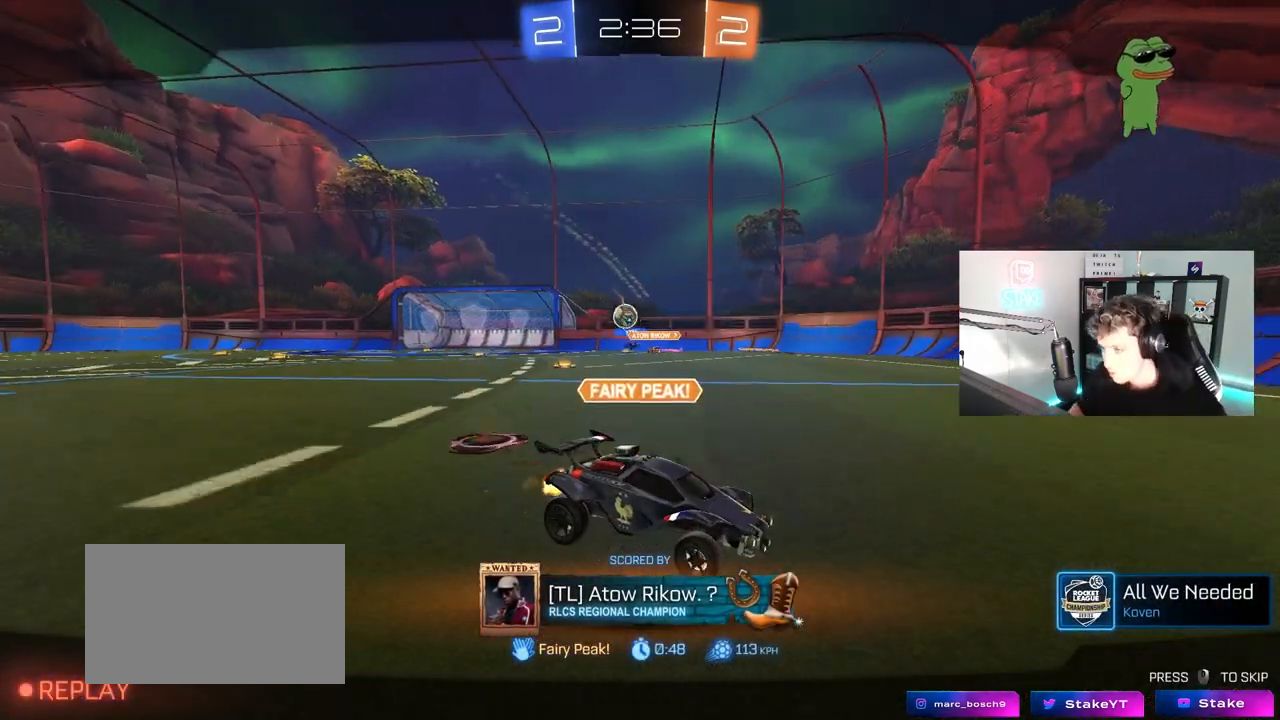
{"keys": [], "mouse": ["right"], "mouse_move": "down-left", "events": [[433, "mouse_right", "down"]]}
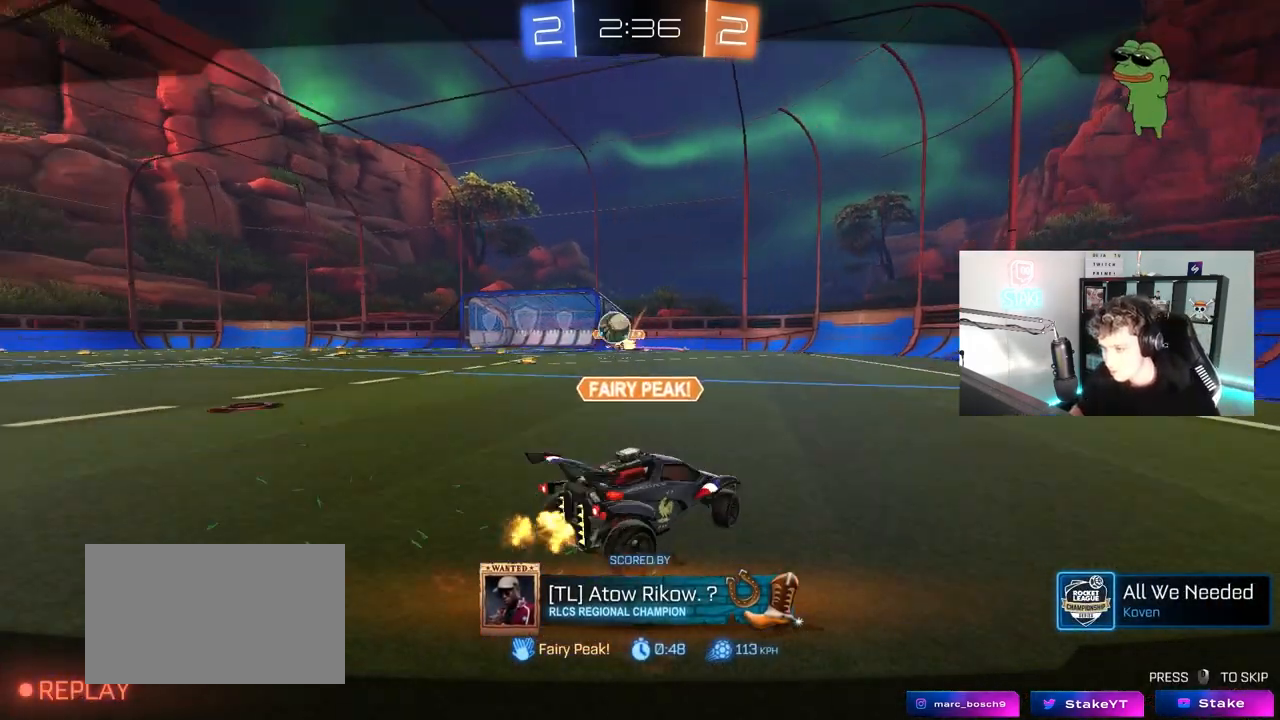
{"keys": [], "mouse": [], "mouse_move": "still", "events": [[300, "mouse_right", "up"]]}
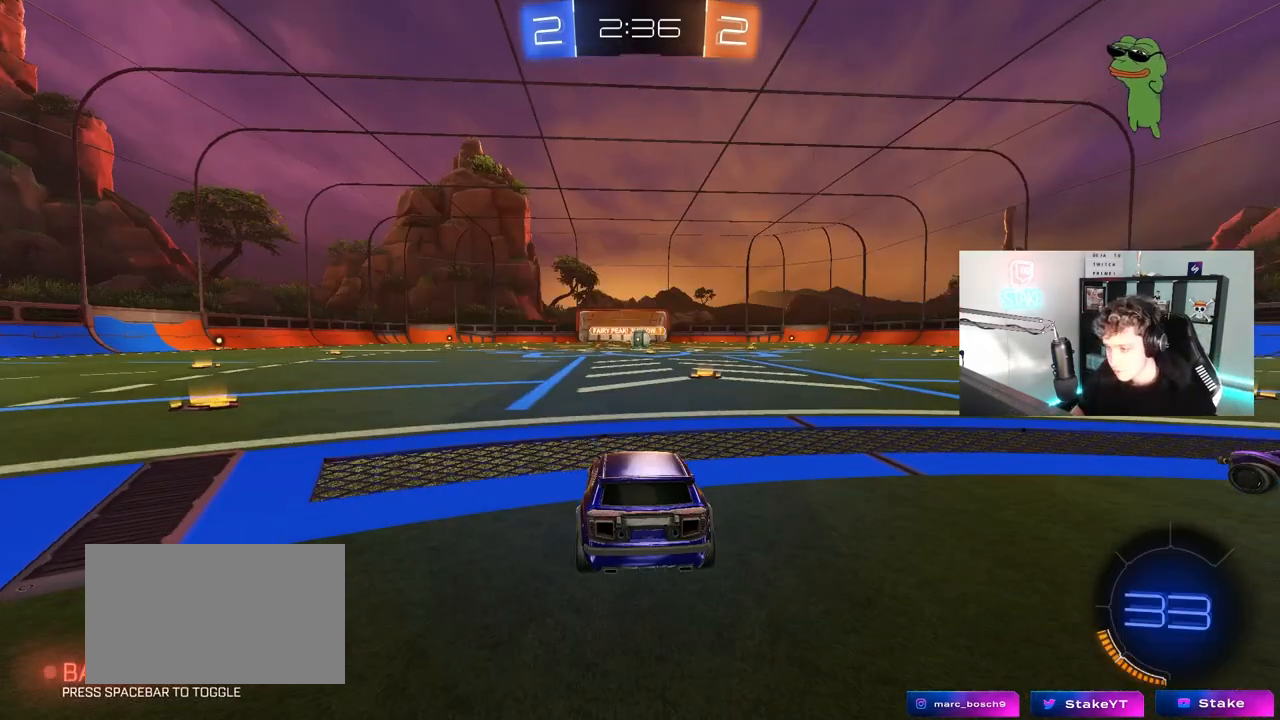
{"keys": [], "mouse": [], "mouse_move": "still", "events": []}
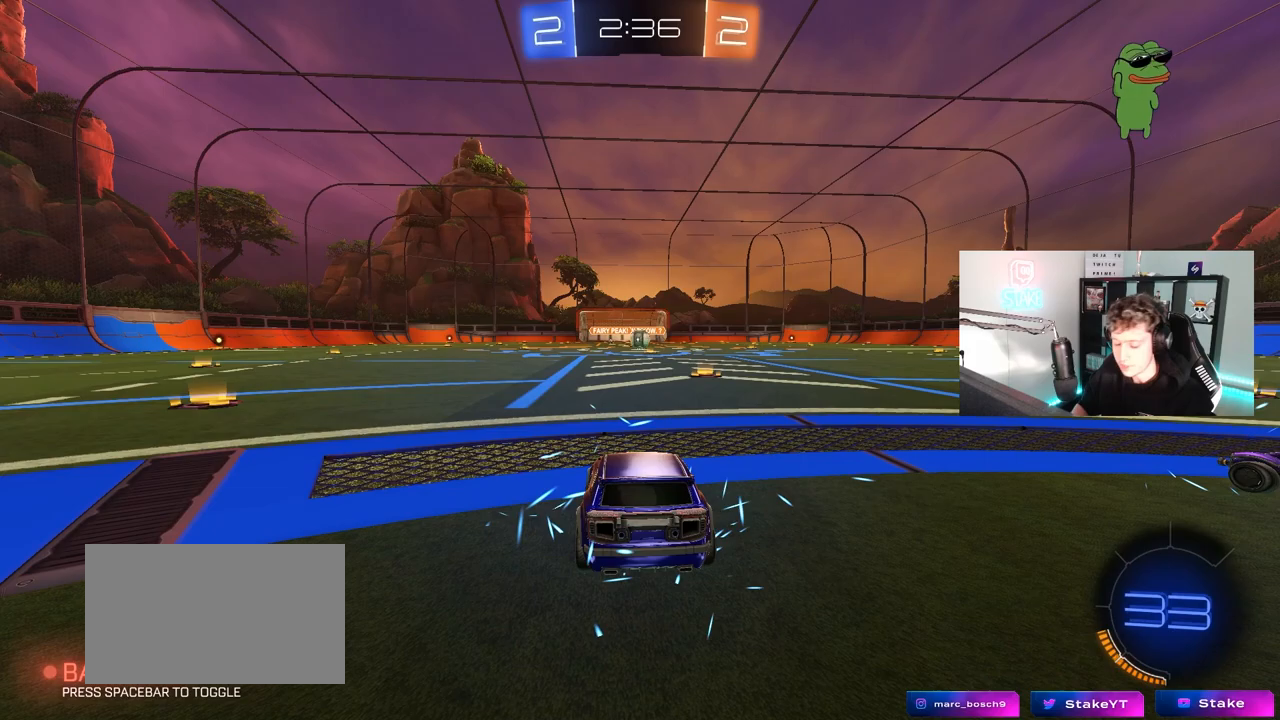
{"keys": [], "mouse": [], "mouse_move": "still", "events": []}
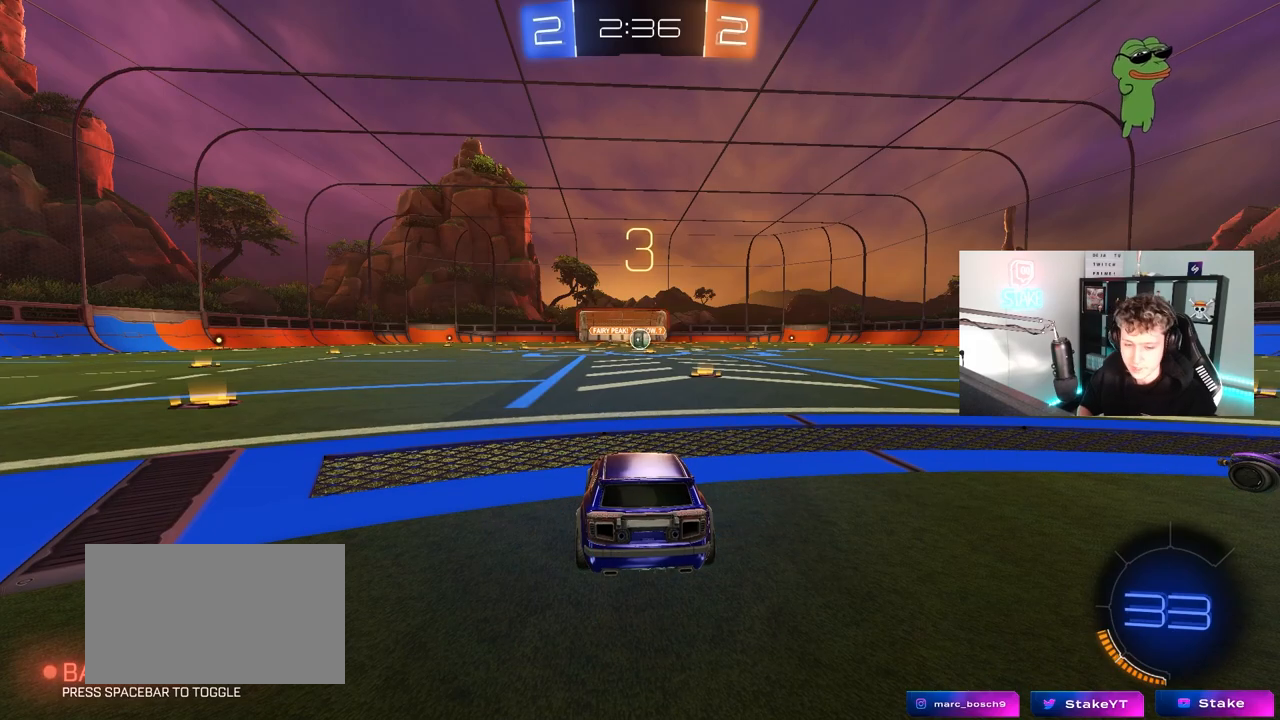
{"keys": [], "mouse": [], "mouse_move": "still", "events": []}
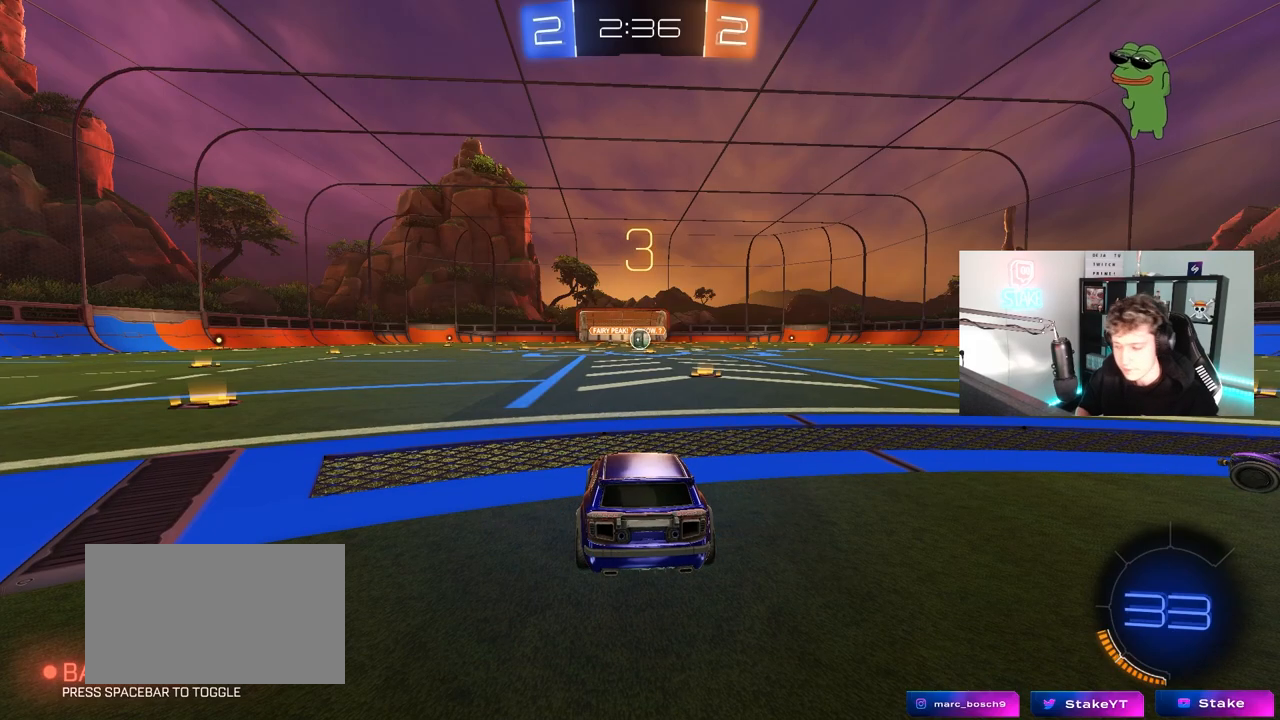
{"keys": ["space", "tab"], "mouse": [], "mouse_move": "right", "events": [[133, "space", "down"], [317, "space", "up"], [417, "space", "down"], [500, "tab", "down"]]}
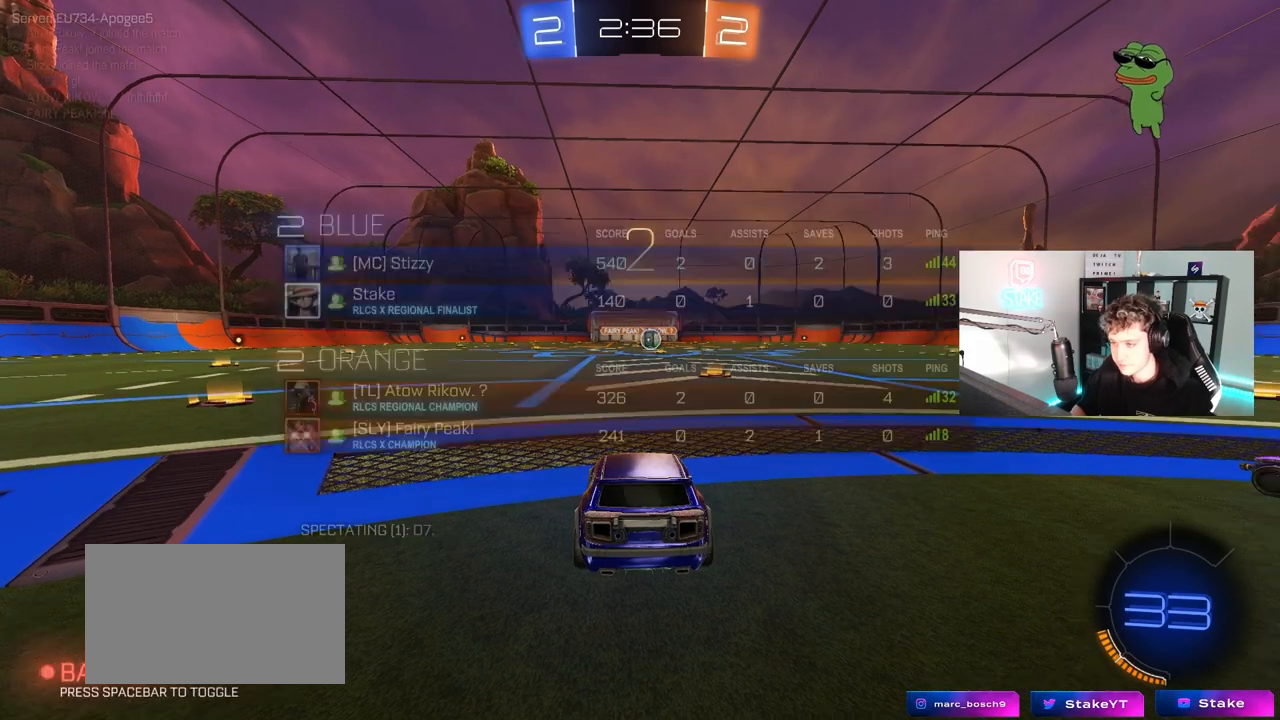
{"keys": ["tab", "w"], "mouse": ["left"], "mouse_move": "down-right", "events": [[50, "space", "up"], [100, "mouse_left", "down"], [283, "w", "down"]]}
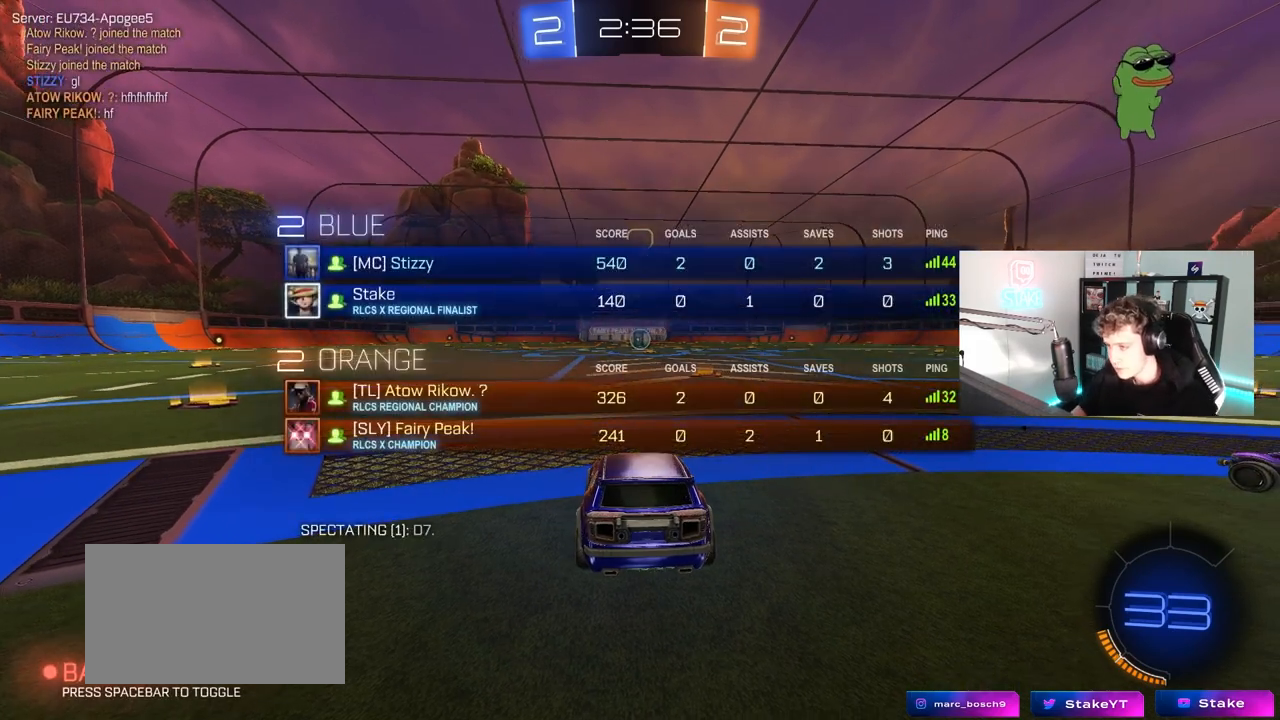
{"keys": ["w"], "mouse": ["left"], "mouse_move": "right", "events": [[167, "tab", "up"]]}
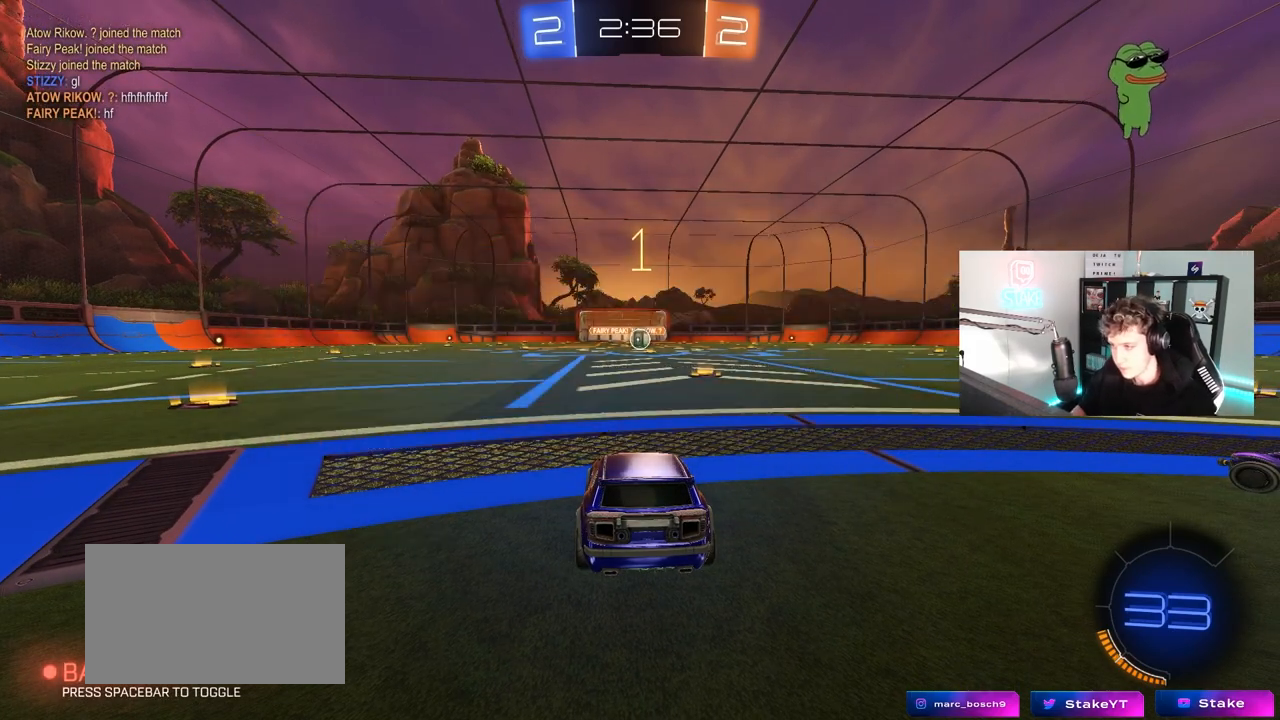
{"keys": ["w"], "mouse": ["left"], "mouse_move": "right", "events": []}
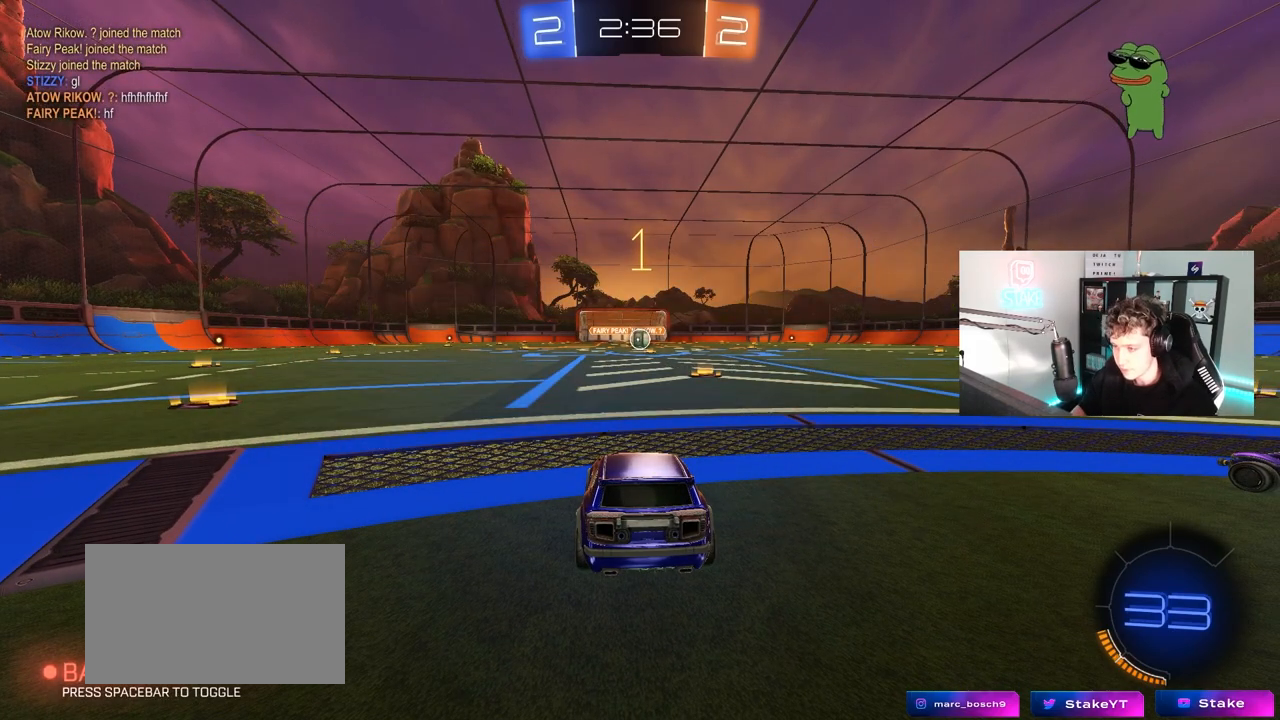
{"keys": ["w"], "mouse": ["left"], "mouse_move": "still", "events": [[233, "d", "down"], [333, "d", "up"]]}
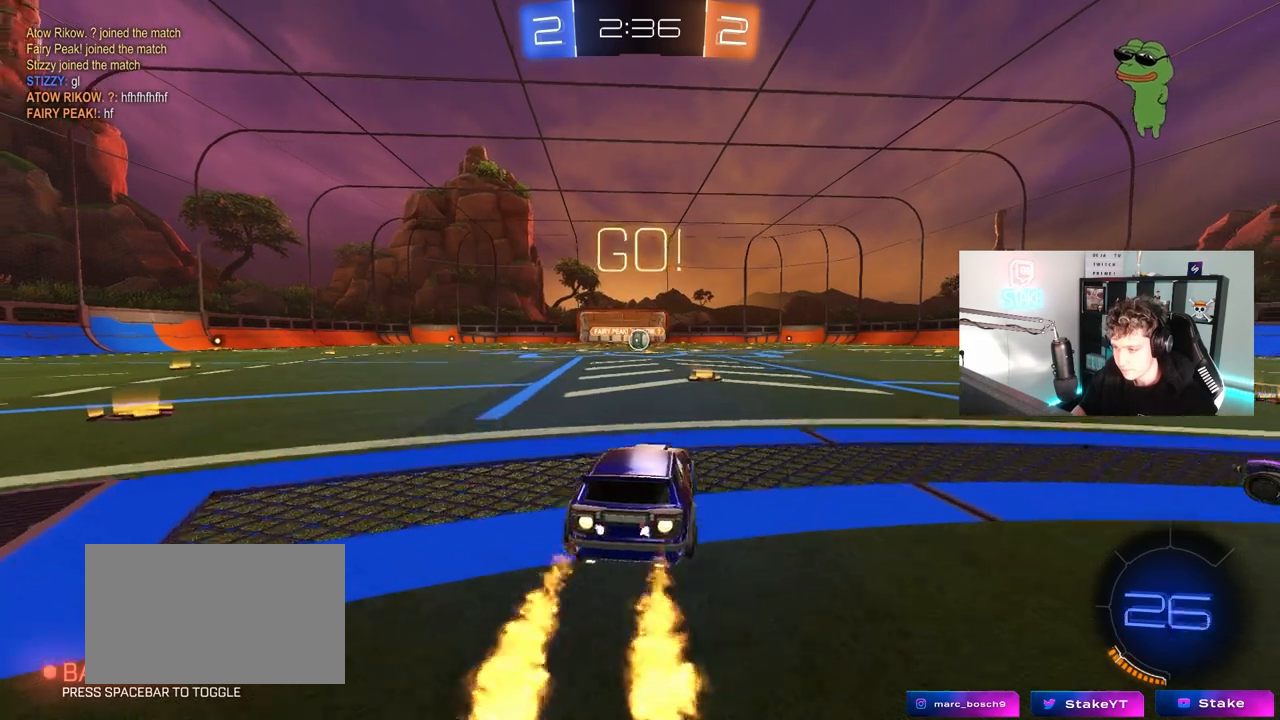
{"keys": ["a", "s", "shift"], "mouse": ["left", "right"], "mouse_move": "down-left", "events": [[300, "d", "down"], [300, "mouse_right", "down"], [350, "d", "up"], [400, "a", "down"], [400, "mouse_right", "up"], [400, "shift", "down"], [450, "mouse_right", "down"], [500, "s", "down"], [500, "w", "up"]]}
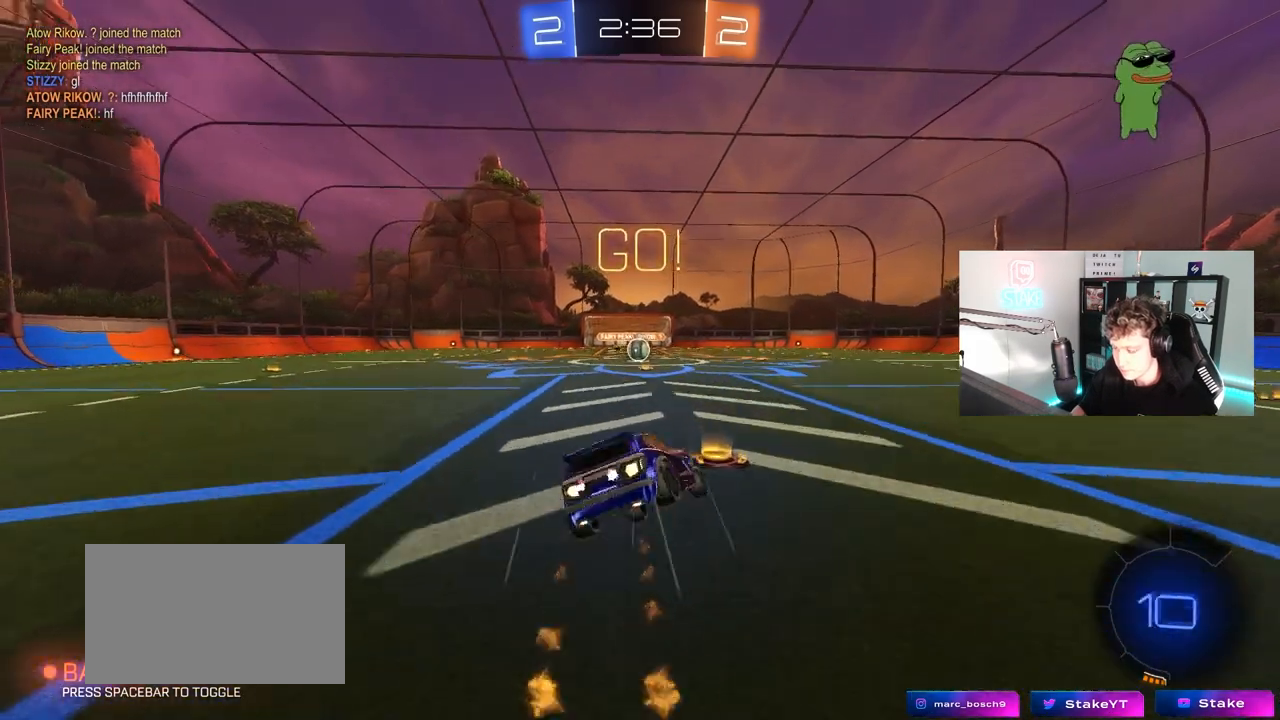
{"keys": ["a", "shift"], "mouse": ["left"], "mouse_move": "still", "events": [[83, "mouse_right", "up"], [417, "s", "up"]]}
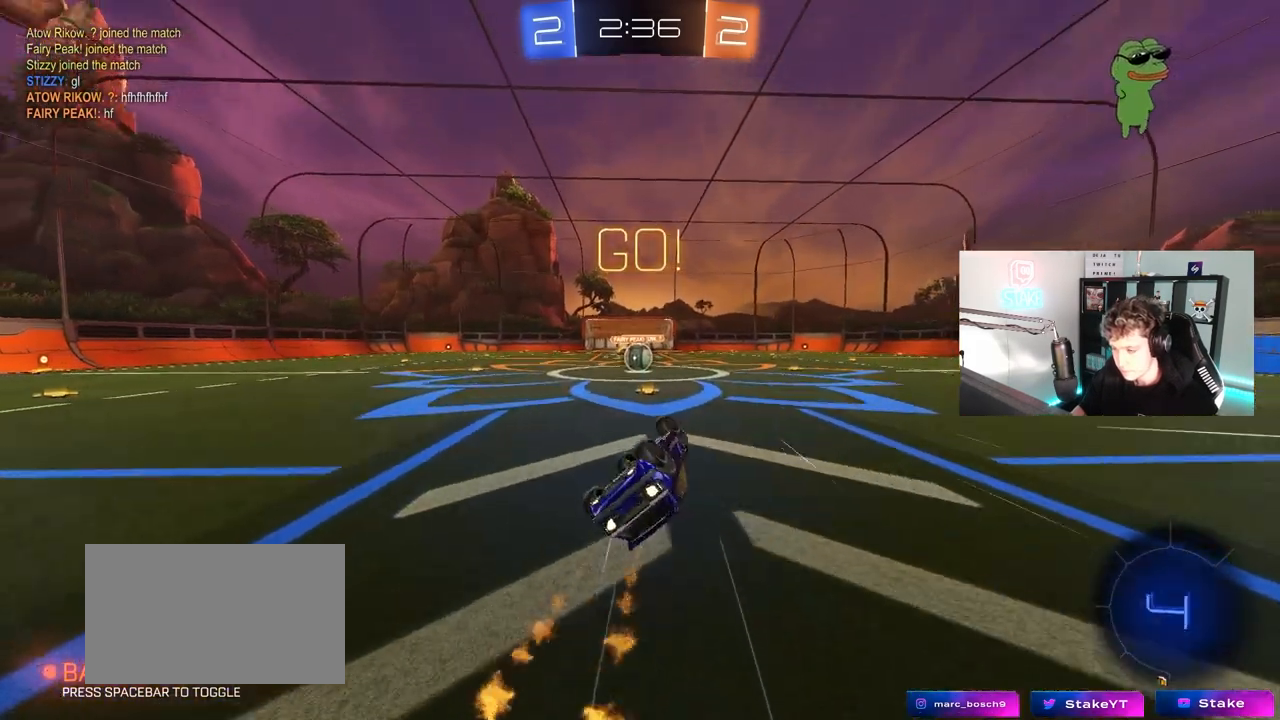
{"keys": ["a", "w"], "mouse": [], "mouse_move": "still", "events": [[17, "s", "down"], [50, "mouse_left", "up"], [150, "s", "up"], [250, "a", "up"], [250, "shift", "up"], [433, "a", "down"], [433, "w", "down"]]}
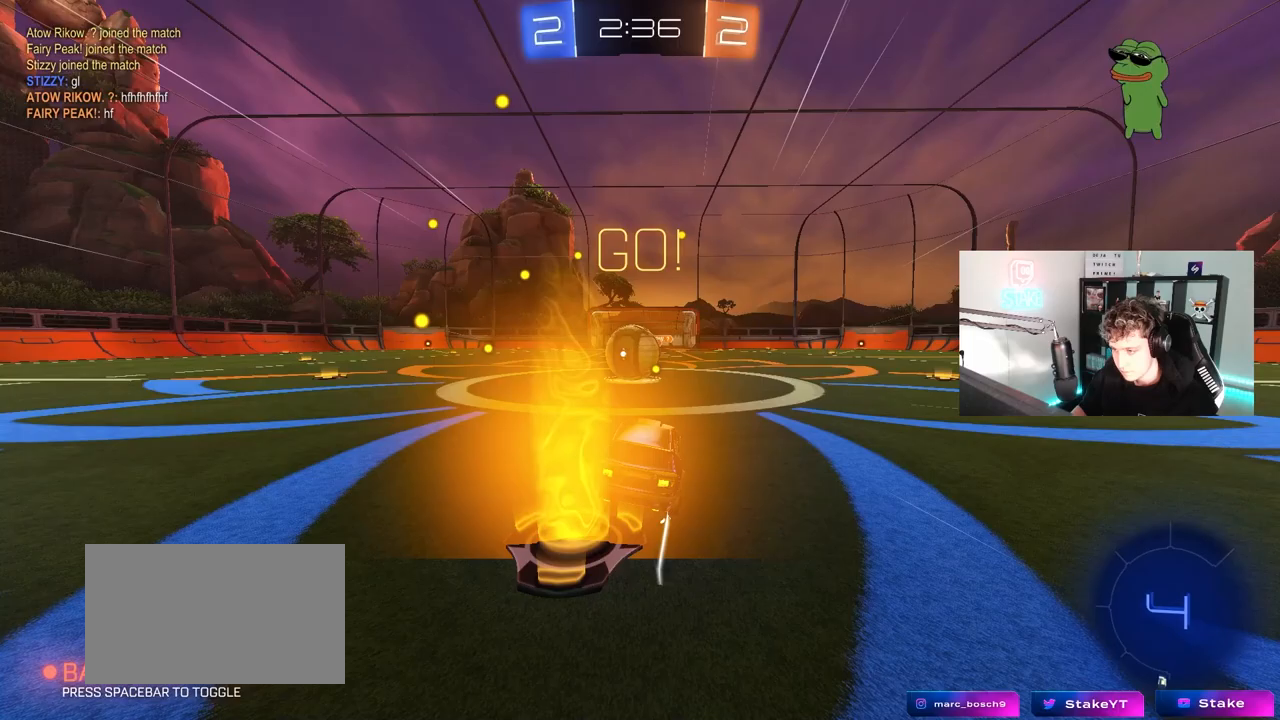
{"keys": ["a", "s", "shift"], "mouse": ["right"], "mouse_move": "down-left", "events": [[117, "a", "up"], [117, "mouse_right", "down"], [117, "w", "up"], [217, "d", "down"], [250, "d", "up"], [250, "mouse_right", "up"], [300, "a", "down"], [300, "shift", "down"], [300, "w", "down"], [350, "mouse_right", "down"], [450, "s", "down"], [450, "w", "up"]]}
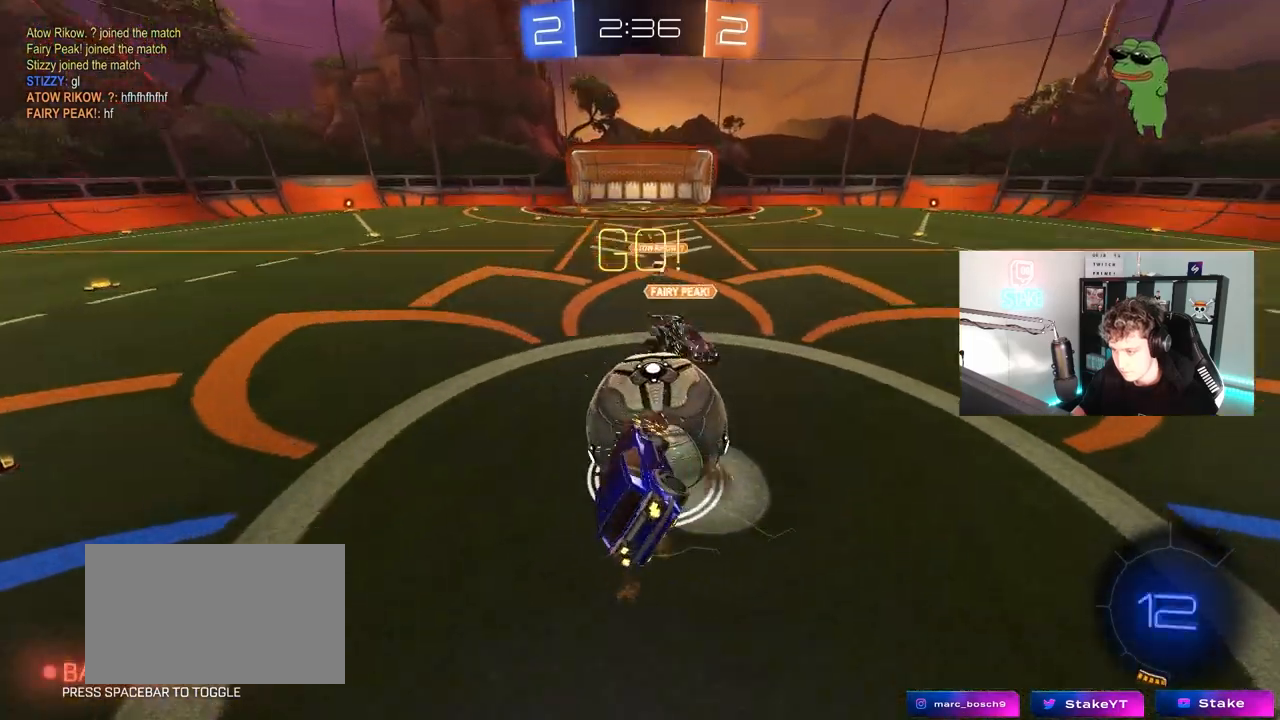
{"keys": ["a", "shift"], "mouse": [], "mouse_move": "still", "events": [[83, "mouse_right", "up"], [317, "s", "up"]]}
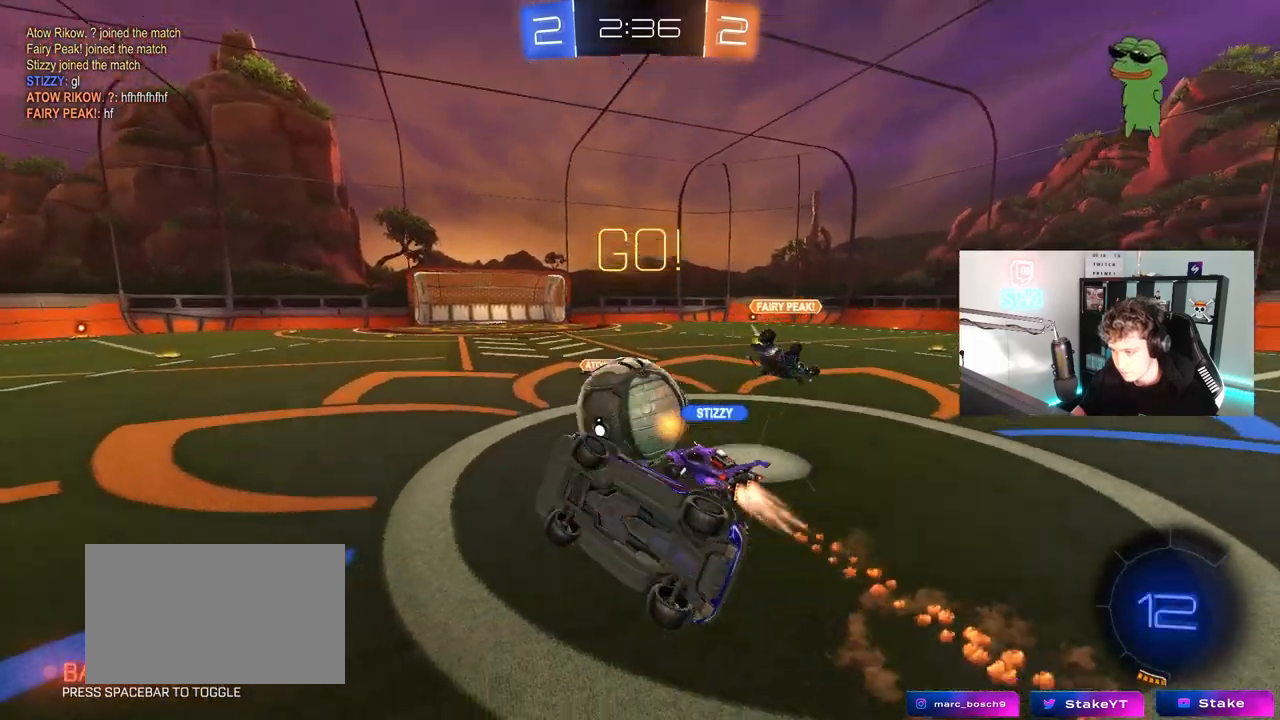
{"keys": ["a"], "mouse": [], "mouse_move": "still", "events": [[100, "shift", "up"], [200, "a", "up"], [433, "a", "down"]]}
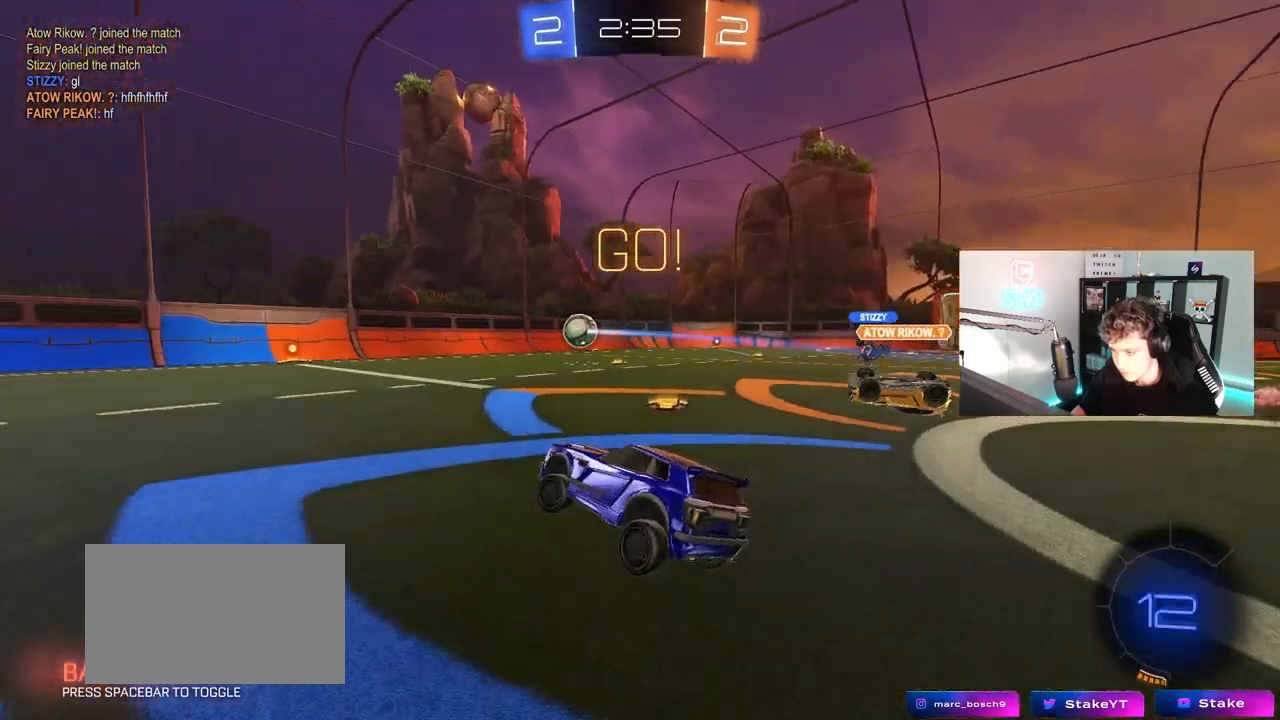
{"keys": ["d", "w"], "mouse": [], "mouse_move": "still", "events": [[33, "a", "up"], [33, "w", "down"], [217, "d", "down"], [300, "shift", "down"], [400, "shift", "up"]]}
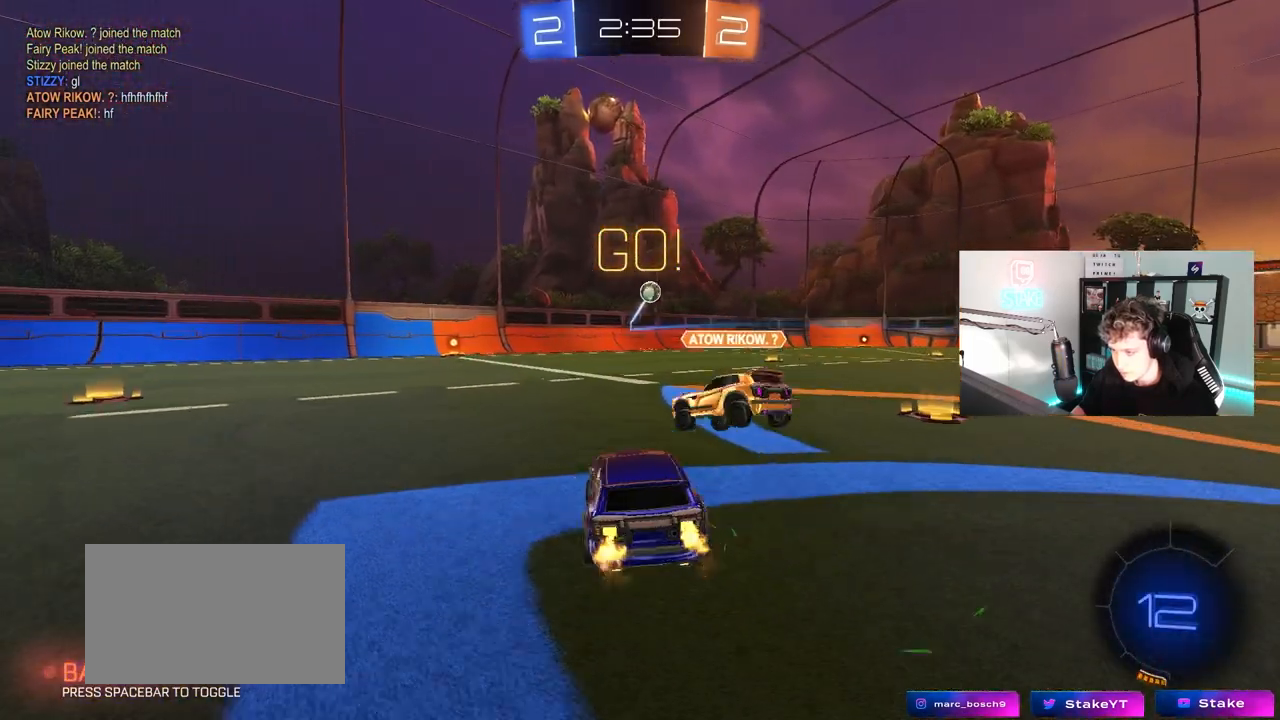
{"keys": ["a", "w"], "mouse": ["left", "right"], "mouse_move": "down-left", "events": [[417, "mouse_left", "down"], [467, "a", "down"], [467, "d", "up"], [467, "mouse_right", "down"]]}
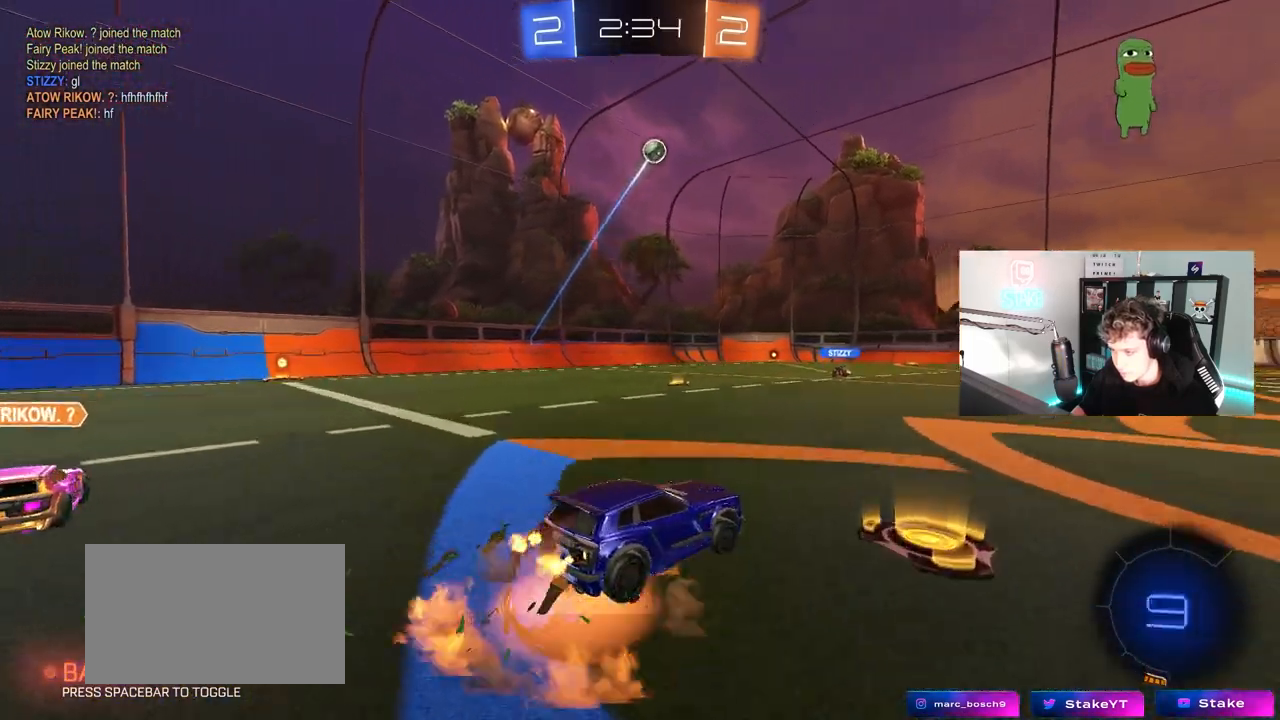
{"keys": [], "mouse": [], "mouse_move": "still", "events": [[50, "a", "up"], [50, "mouse_right", "up"], [83, "mouse_right", "down"], [200, "mouse_left", "up"], [217, "mouse_right", "up"], [383, "w", "up"]]}
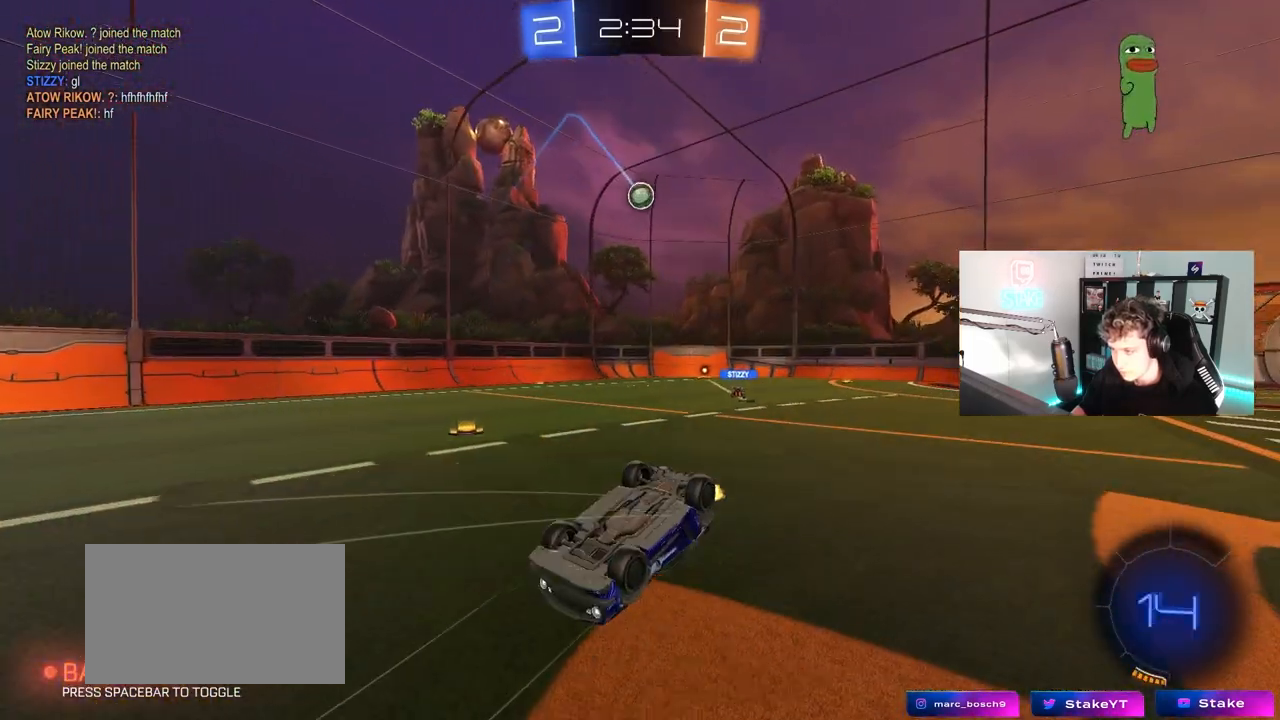
{"keys": [], "mouse": [], "mouse_move": "still", "events": [[250, "d", "down"], [350, "d", "up"]]}
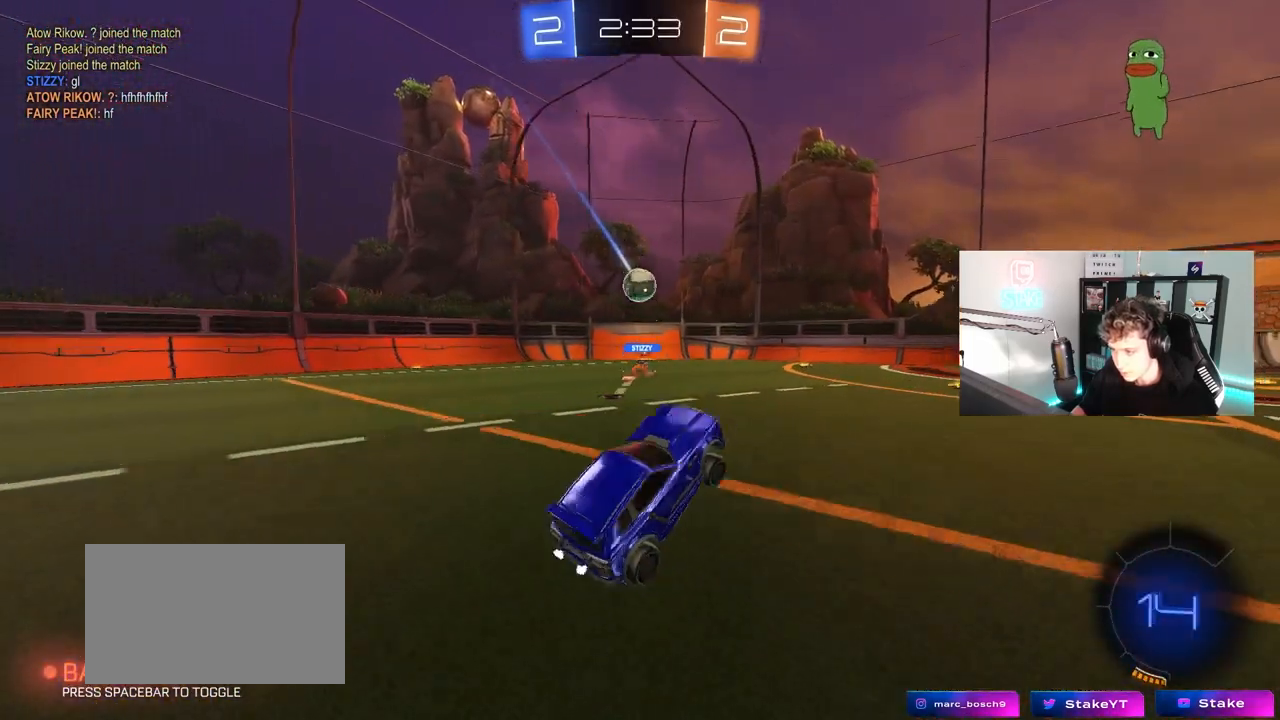
{"keys": ["d", "w"], "mouse": [], "mouse_move": "still", "events": [[133, "d", "down"], [217, "w", "down"], [467, "d", "up"], [500, "d", "down"]]}
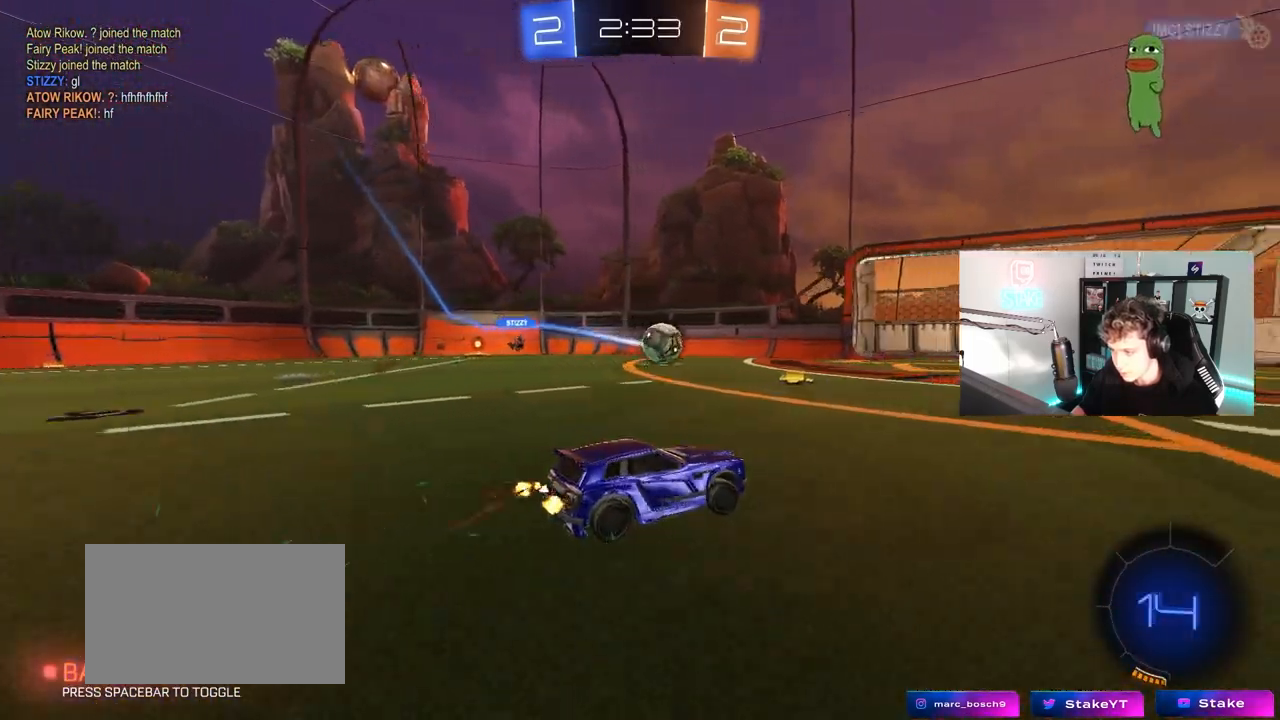
{"keys": ["d", "w"], "mouse": [], "mouse_move": "still", "events": [[100, "d", "up"], [283, "d", "down"]]}
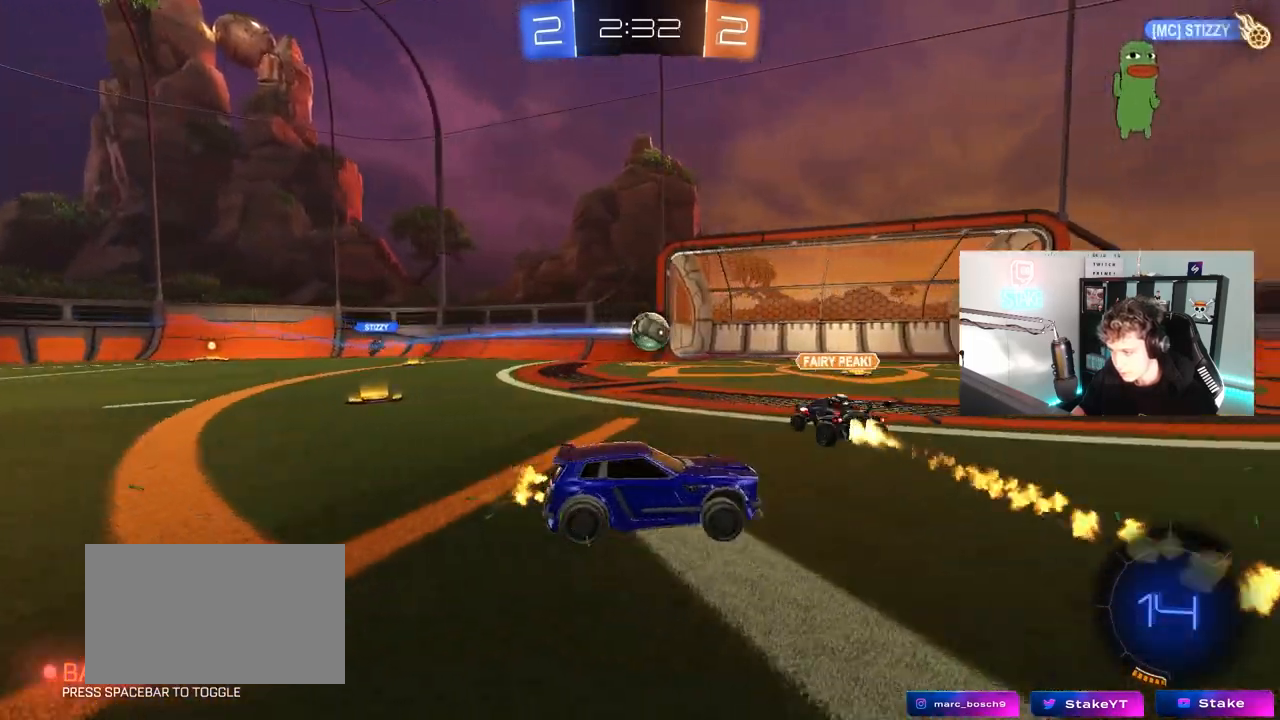
{"keys": ["d", "s", "shift"], "mouse": ["left", "right"], "mouse_move": "still", "events": [[117, "mouse_left", "down"], [167, "mouse_right", "down"], [217, "shift", "down"], [250, "mouse_right", "up"], [300, "mouse_right", "down"], [350, "s", "down"], [350, "w", "up"]]}
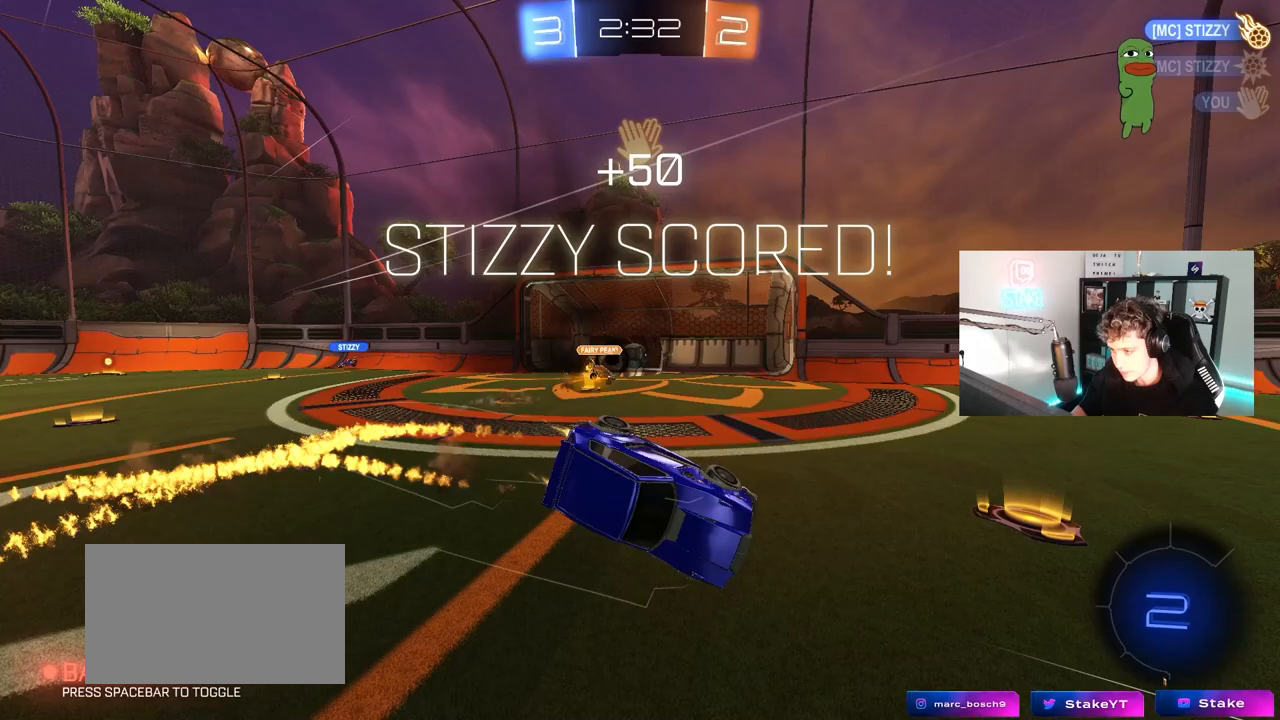
{"keys": ["d", "shift"], "mouse": [], "mouse_move": "still", "events": [[50, "mouse_right", "up"], [50, "space", "down"], [133, "mouse_left", "up"], [267, "space", "up"], [417, "s", "up"]]}
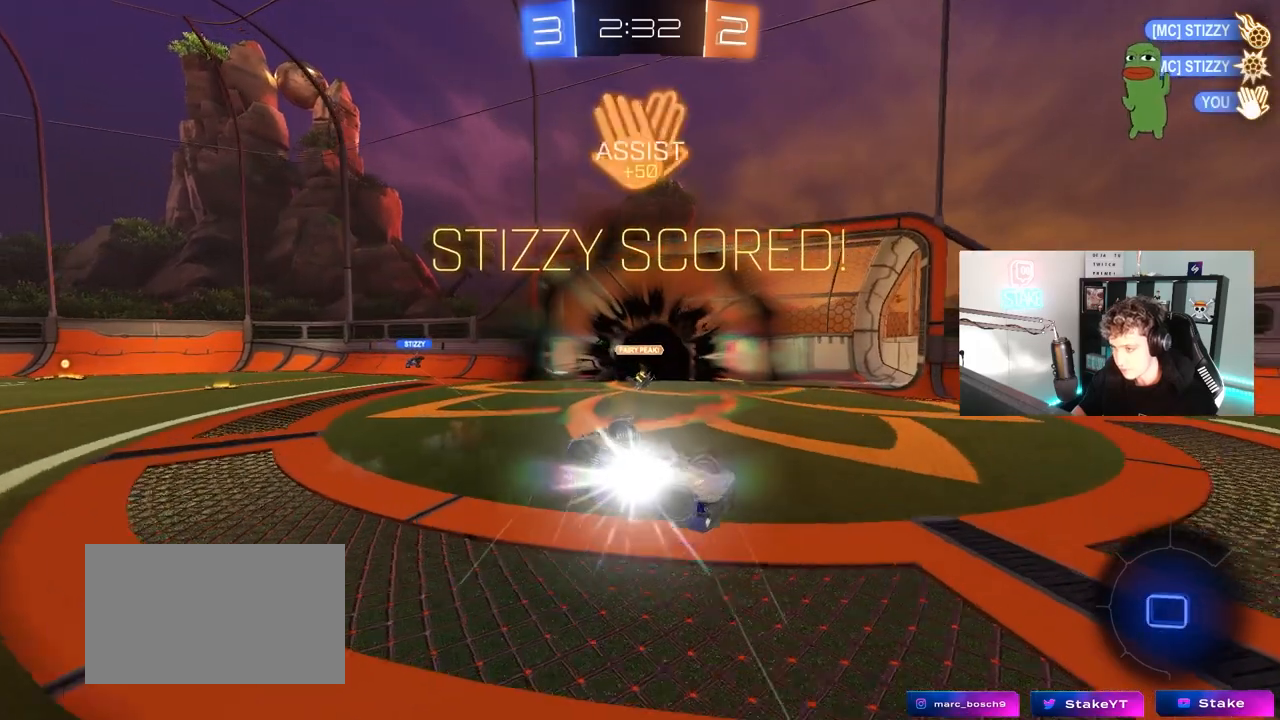
{"keys": ["a", "s"], "mouse": [], "mouse_move": "still", "events": [[100, "s", "down"], [483, "a", "down"], [483, "d", "up"], [483, "shift", "up"]]}
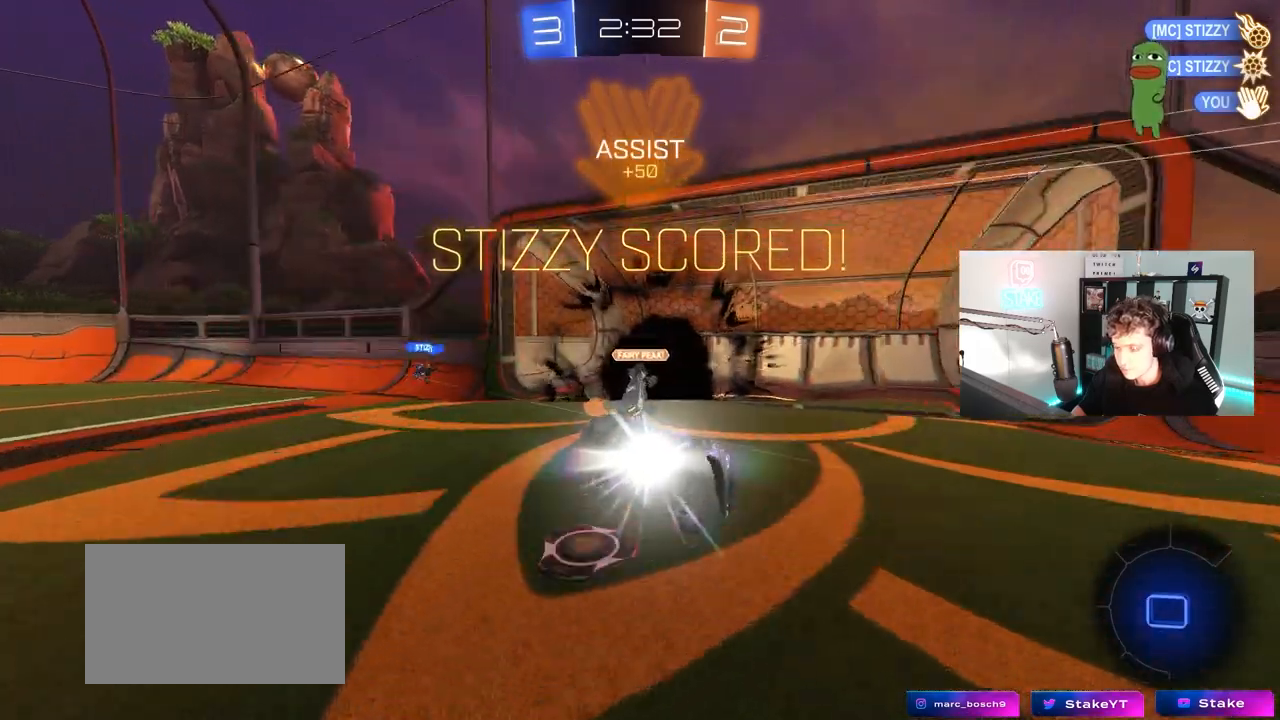
{"keys": ["s"], "mouse": [], "mouse_move": "still", "events": [[500, "a", "up"]]}
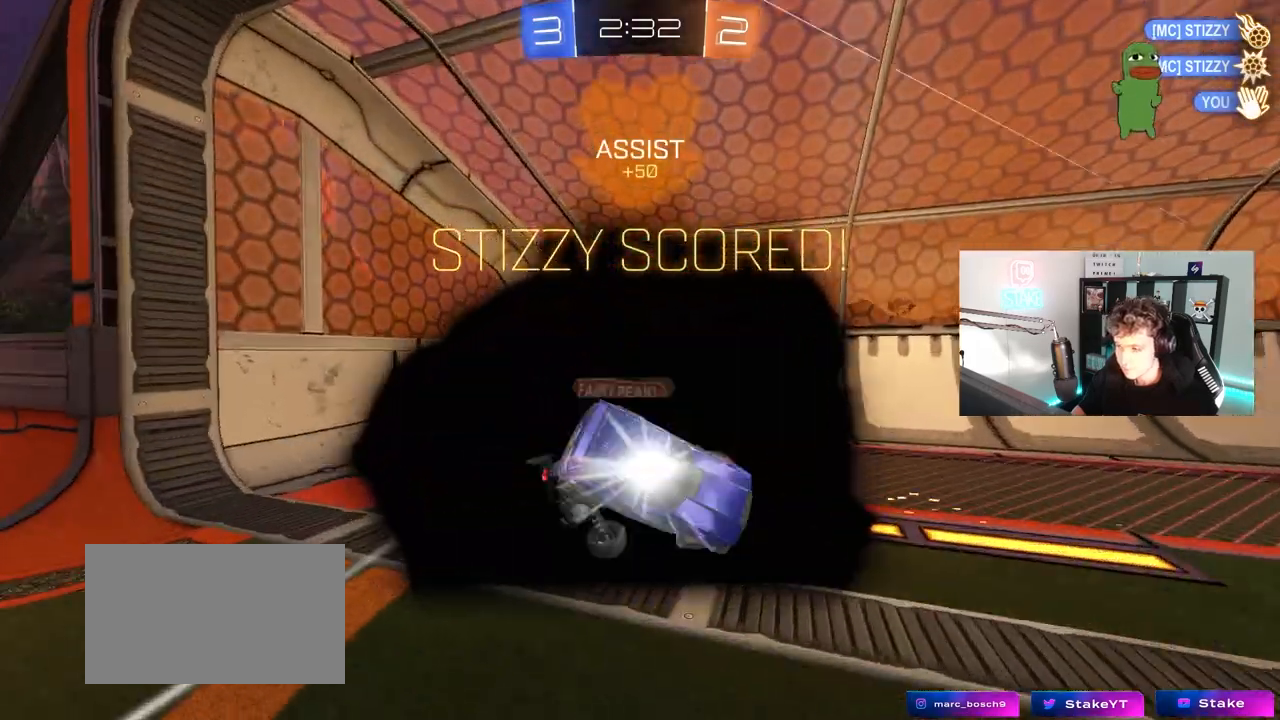
{"keys": [], "mouse": ["right"], "mouse_move": "still", "events": [[33, "s", "up"], [83, "mouse_right", "down"], [233, "mouse_right", "up"], [283, "mouse_right", "down"]]}
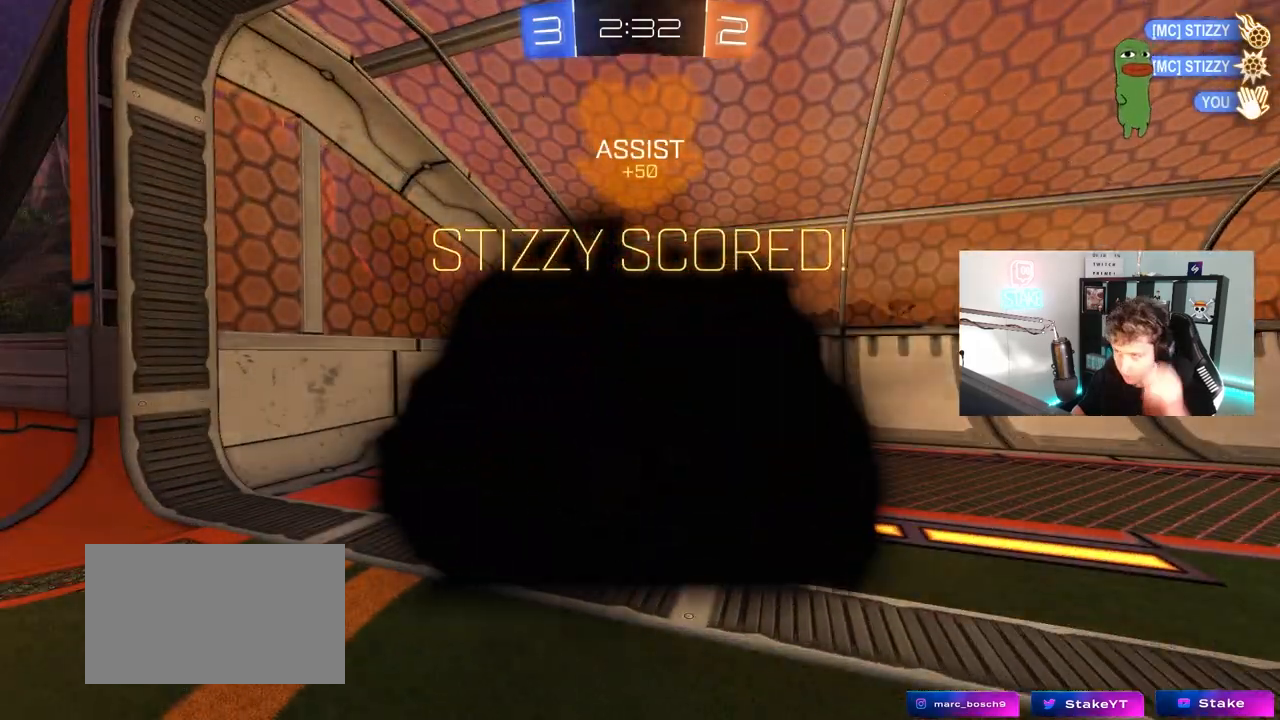
{"keys": [], "mouse": [], "mouse_move": "still", "events": [[17, "mouse_right", "up"]]}